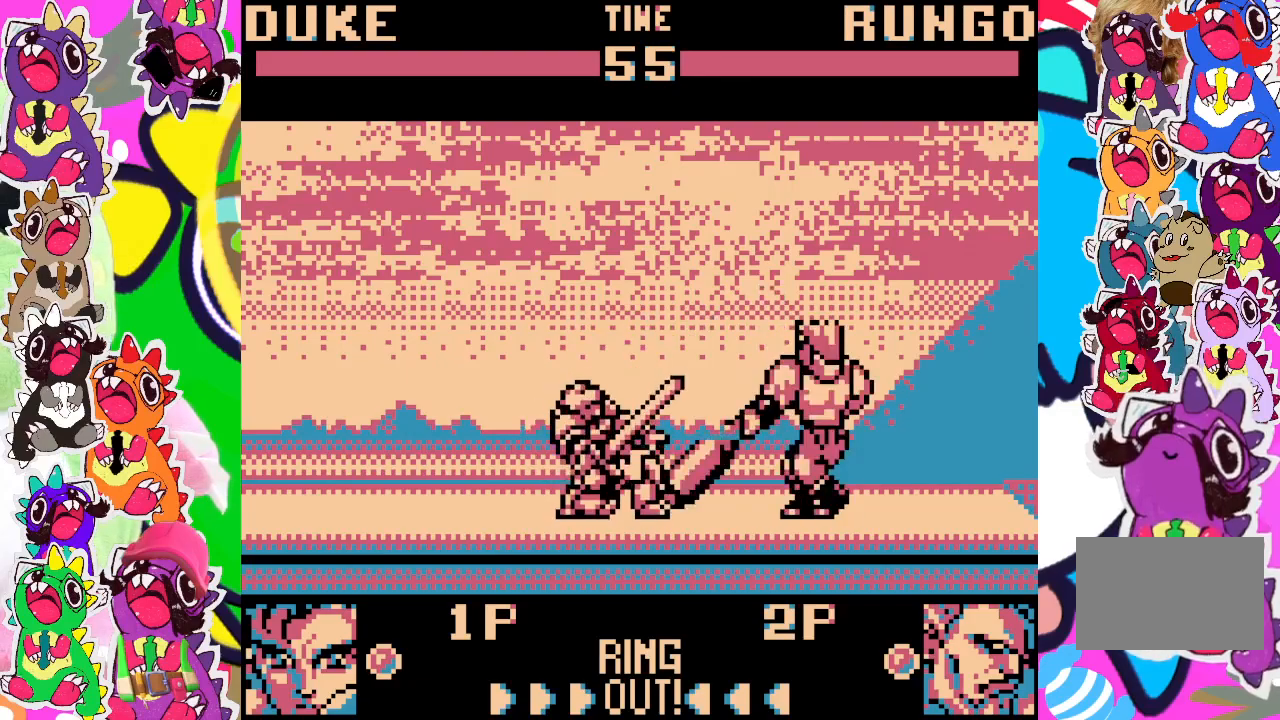
Gameplay with a controller (PlayStation layout); each line is a JSON object with the inputs held at the frame after it. "events" lists button and stick changes between this image and that frame as [ms after this image, input, new state], when the widget could be followed in between. Not read: L3 R3 right_stick.
{"buttons": ["DPAD_DOWN", "DPAD_LEFT"], "left_stick": "center", "events": [[33, "SQUARE", "down"], [133, "SQUARE", "up"], [233, "SQUARE", "down"], [317, "SQUARE", "up"]]}
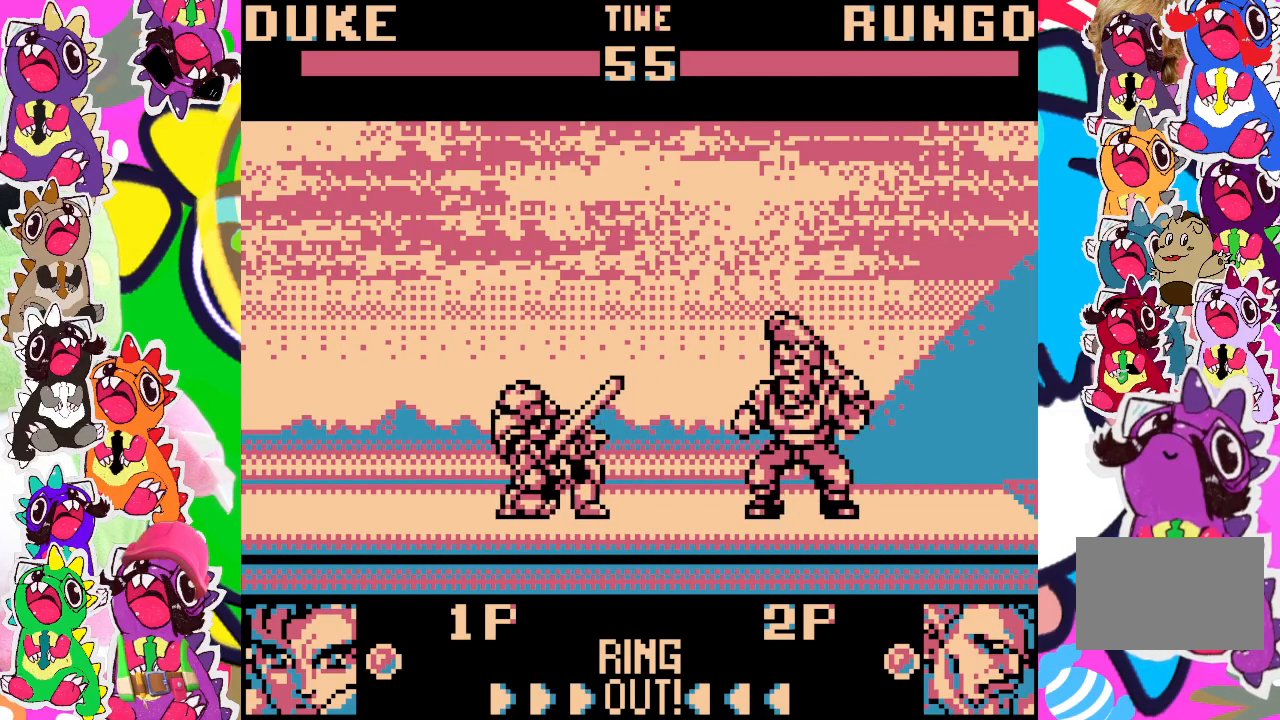
{"buttons": ["DPAD_DOWN", "DPAD_LEFT"], "left_stick": "center", "events": []}
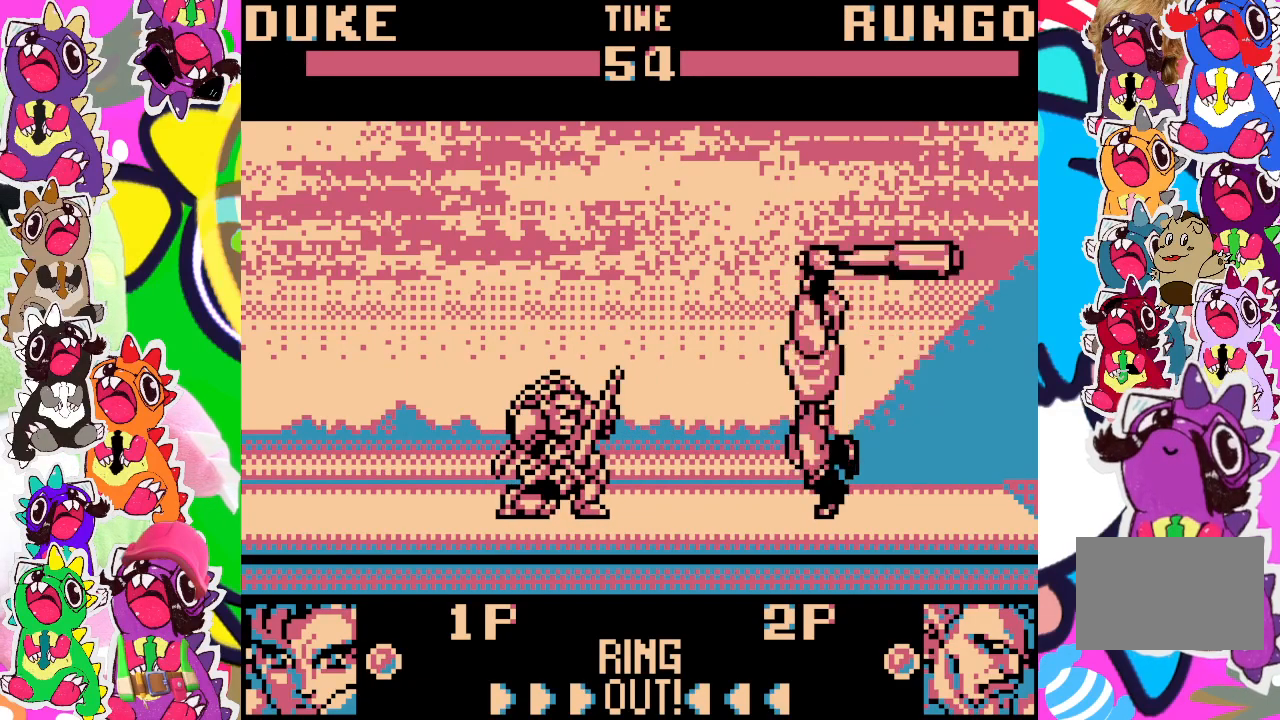
{"buttons": [], "left_stick": "center", "events": [[467, "DPAD_LEFT", "up"], [500, "DPAD_DOWN", "up"]]}
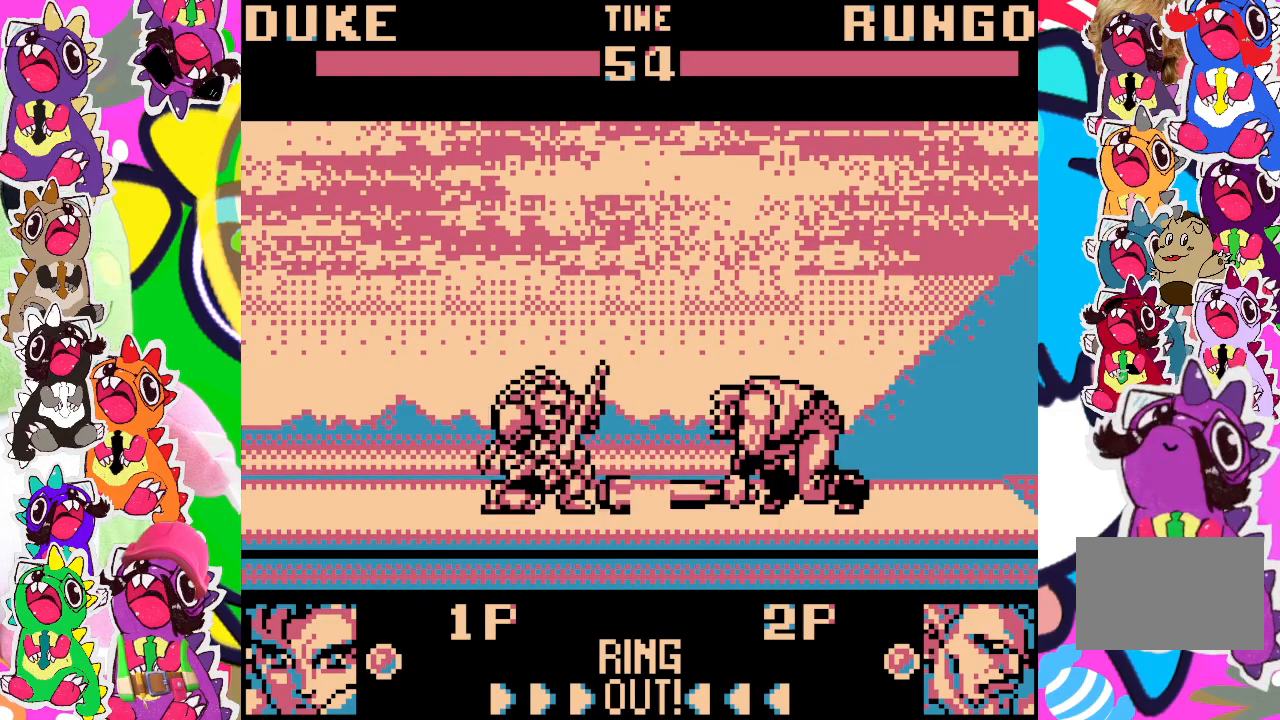
{"buttons": ["DPAD_UP", "DPAD_RIGHT"], "left_stick": "center", "events": [[200, "DPAD_RIGHT", "down"], [233, "DPAD_UP", "down"]]}
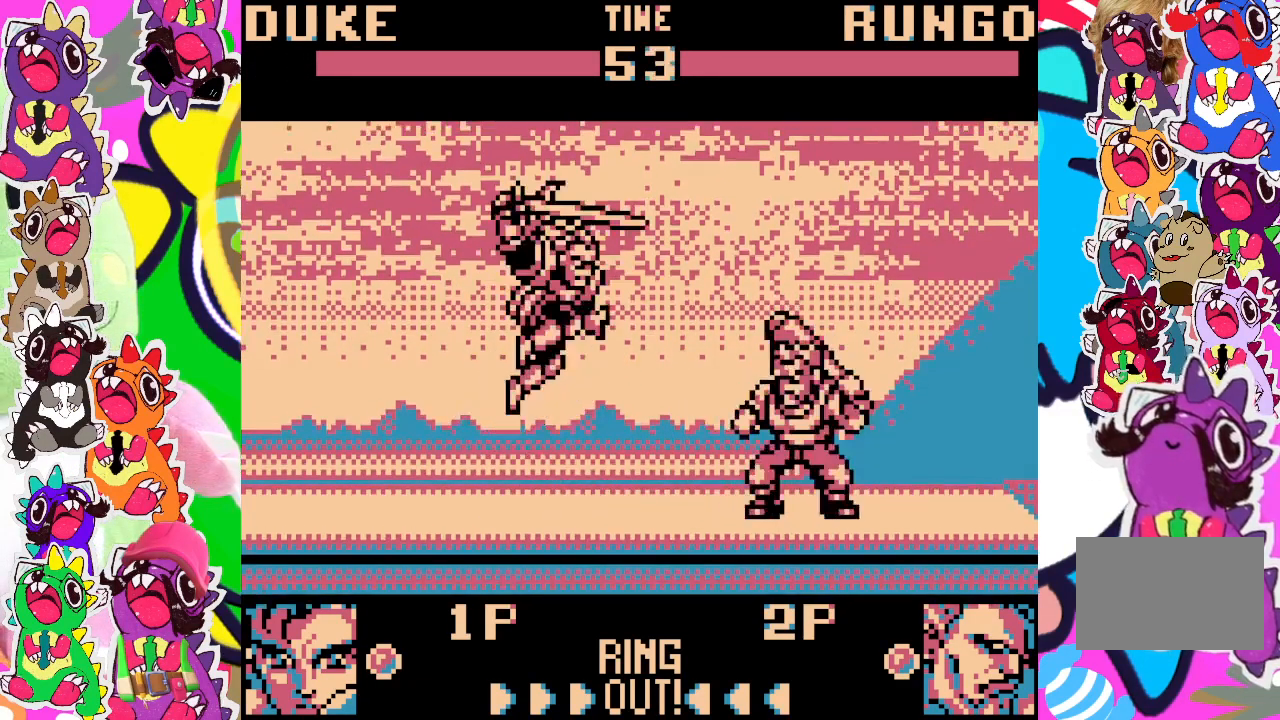
{"buttons": ["SQUARE", "DPAD_DOWN", "DPAD_LEFT"], "left_stick": "center", "events": [[200, "DPAD_RIGHT", "up"], [233, "DPAD_LEFT", "down"], [233, "DPAD_UP", "up"], [333, "SQUARE", "down"], [350, "DPAD_DOWN", "down"], [433, "SQUARE", "up"], [483, "SQUARE", "down"]]}
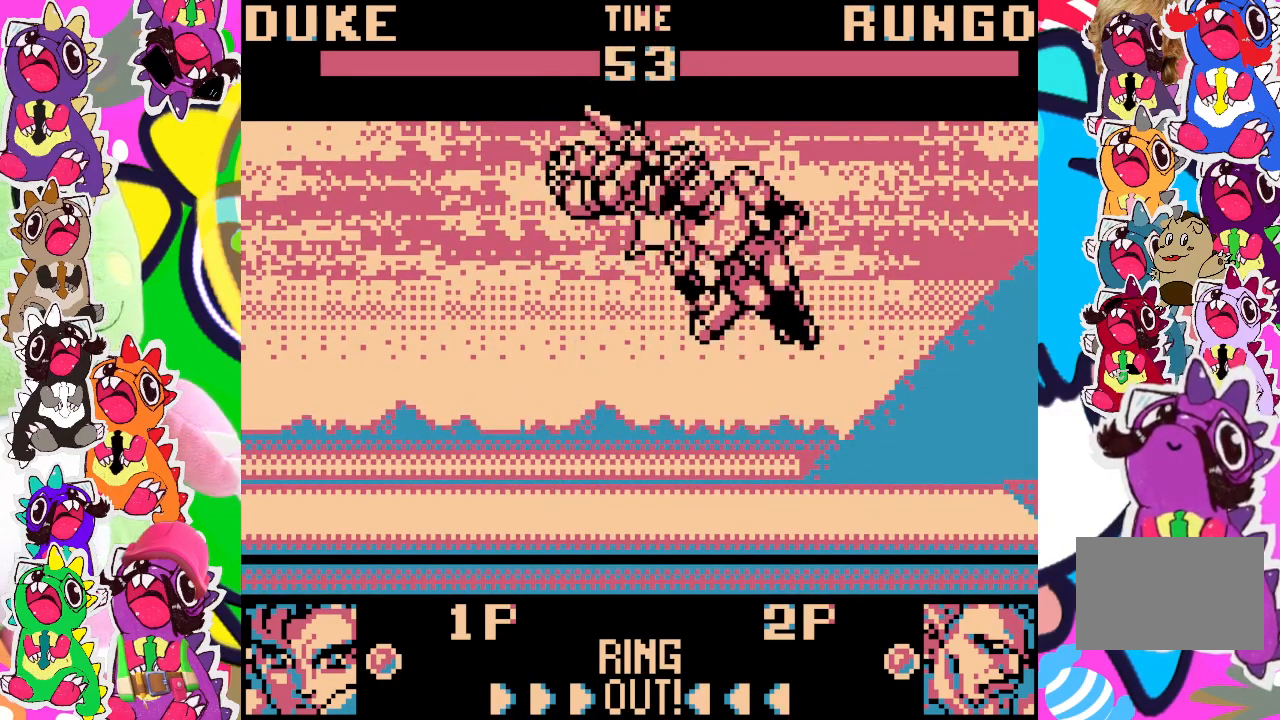
{"buttons": ["DPAD_DOWN", "DPAD_LEFT"], "left_stick": "center", "events": [[83, "SQUARE", "up"], [150, "SQUARE", "down"], [433, "SQUARE", "up"]]}
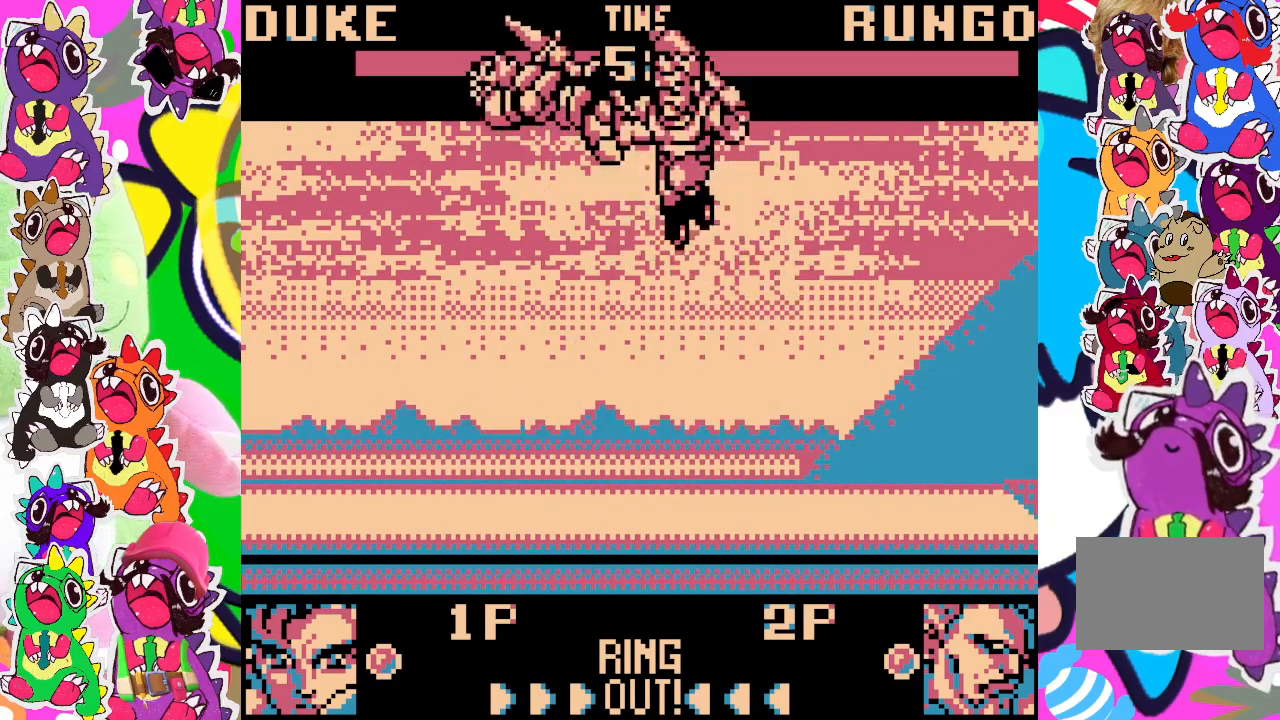
{"buttons": ["DPAD_DOWN", "DPAD_LEFT"], "left_stick": "center", "events": [[350, "SQUARE", "down"], [433, "SQUARE", "up"]]}
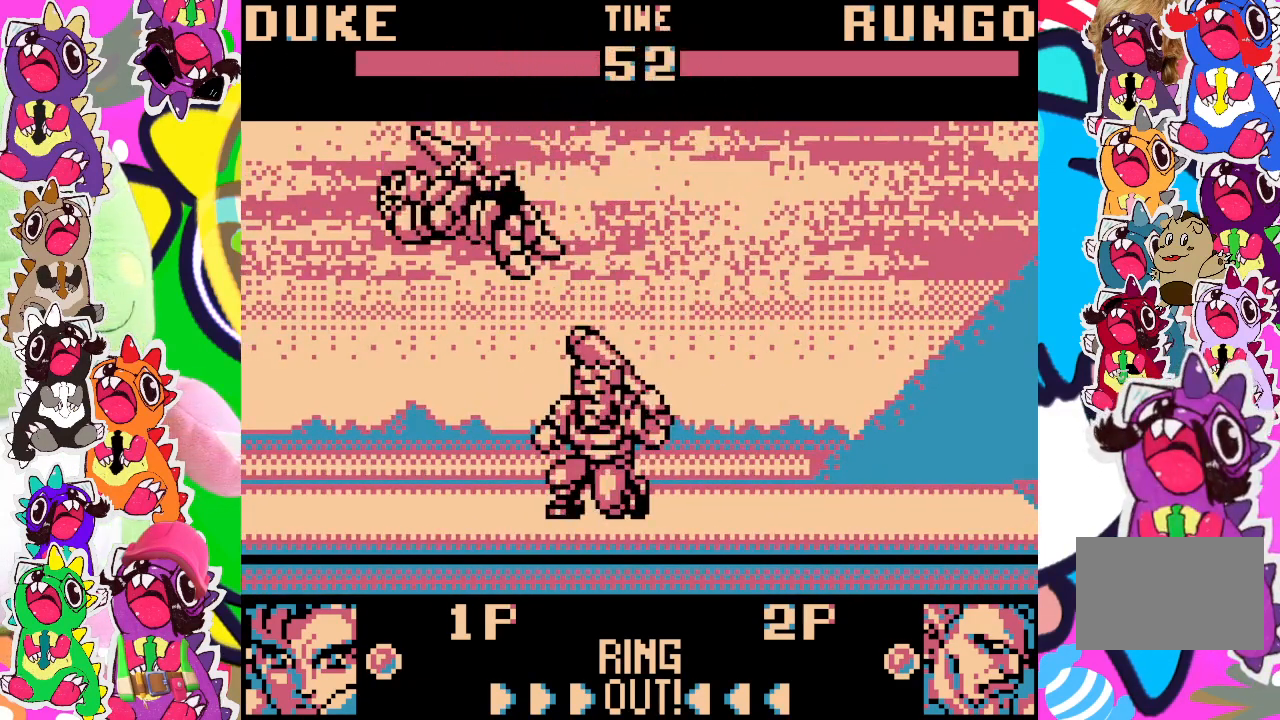
{"buttons": ["CROSS", "DPAD_DOWN", "DPAD_LEFT"], "left_stick": "center", "events": [[67, "SQUARE", "down"], [133, "SQUARE", "up"], [467, "CROSS", "down"]]}
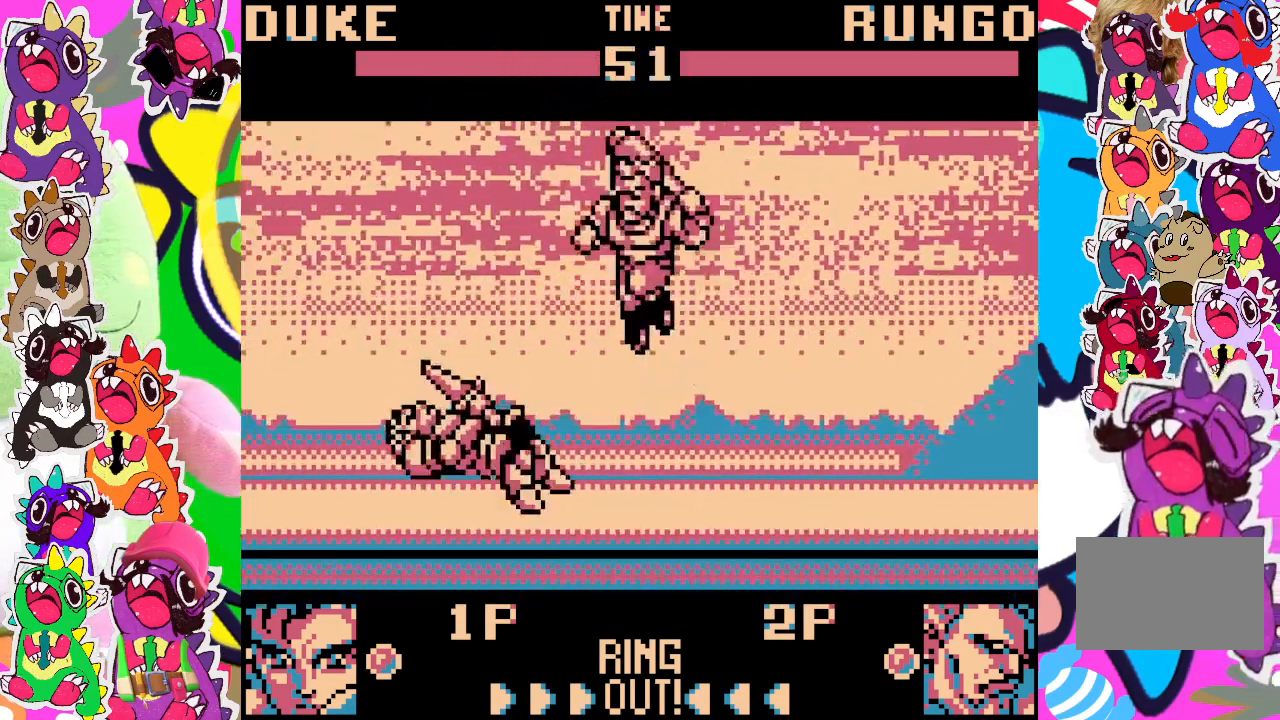
{"buttons": ["SQUARE"], "left_stick": "center", "events": [[33, "CROSS", "up"], [133, "CROSS", "down"], [200, "CROSS", "up"], [283, "DPAD_DOWN", "up"], [300, "CROSS", "down"], [350, "DPAD_LEFT", "up"], [383, "CROSS", "up"], [500, "SQUARE", "down"]]}
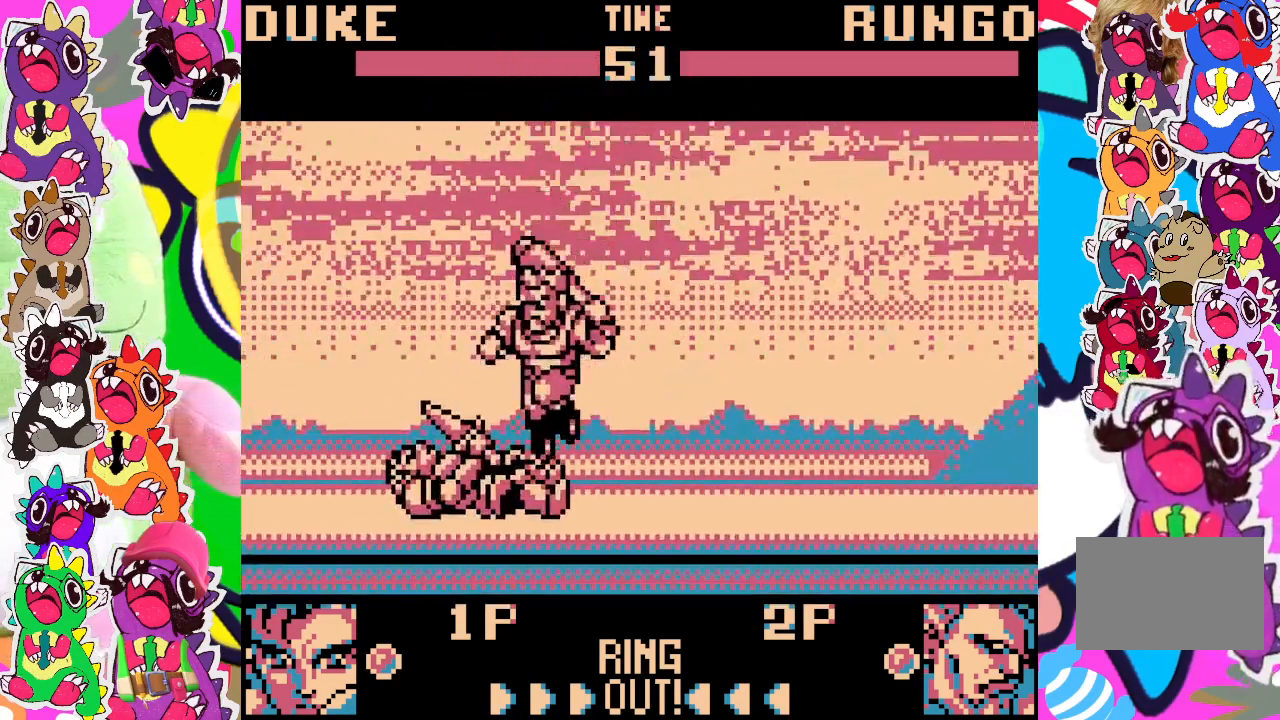
{"buttons": ["SQUARE", "DPAD_DOWN", "DPAD_LEFT"], "left_stick": "center", "events": [[50, "SQUARE", "up"], [167, "SQUARE", "down"], [233, "SQUARE", "up"], [283, "DPAD_LEFT", "down"], [317, "SQUARE", "down"], [333, "DPAD_DOWN", "down"], [383, "SQUARE", "up"], [467, "SQUARE", "down"]]}
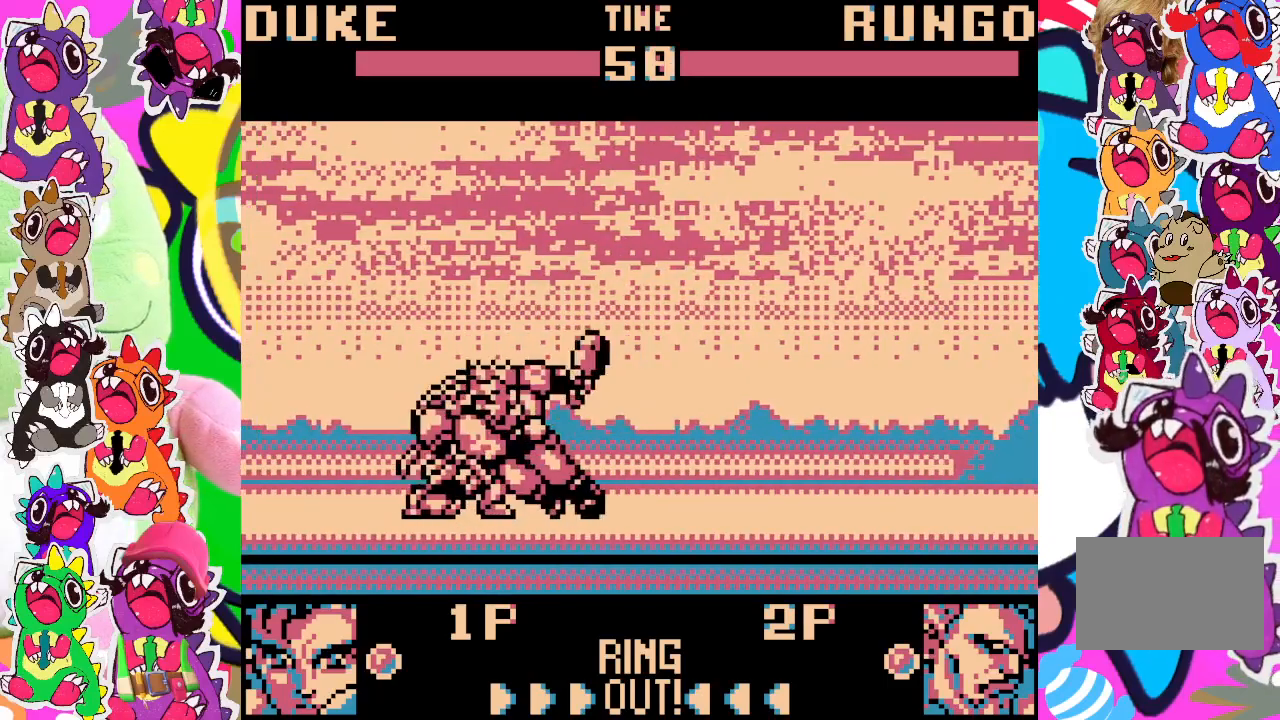
{"buttons": ["SQUARE", "DPAD_DOWN", "DPAD_LEFT"], "left_stick": "center", "events": [[33, "SQUARE", "up"], [133, "SQUARE", "down"], [183, "SQUARE", "up"], [267, "SQUARE", "down"], [350, "SQUARE", "up"], [450, "SQUARE", "down"]]}
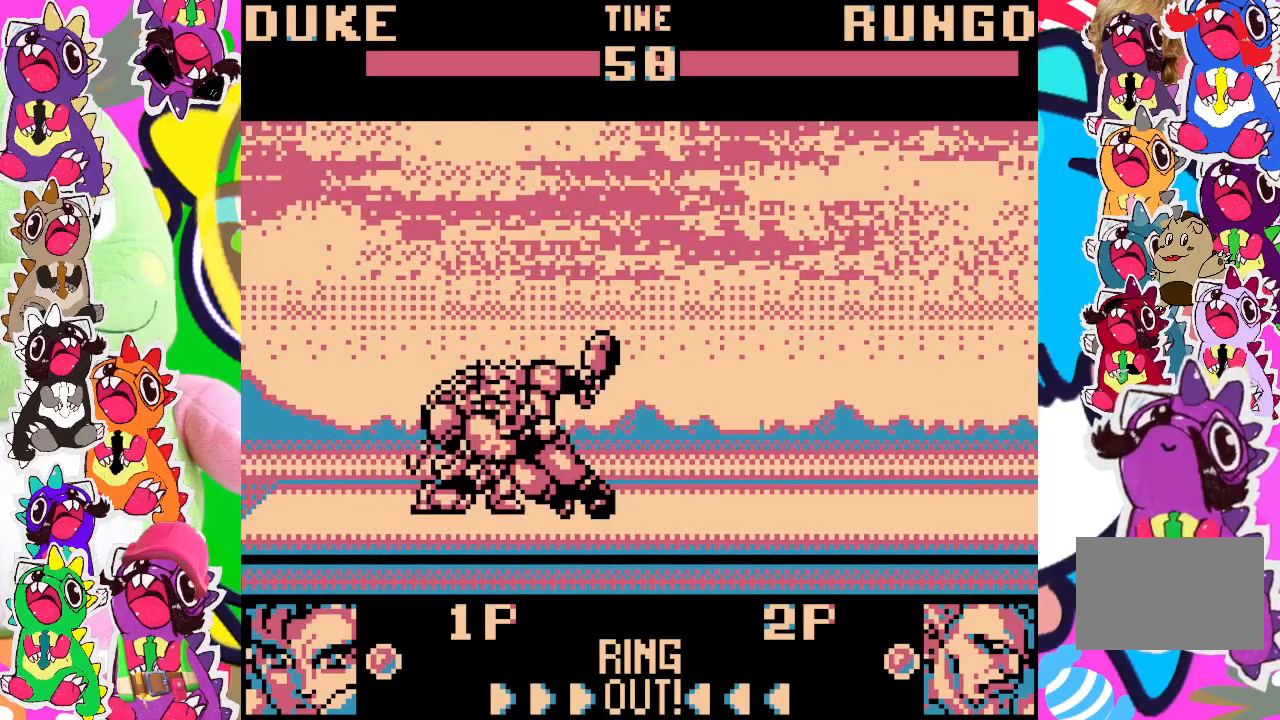
{"buttons": ["DPAD_DOWN", "DPAD_LEFT"], "left_stick": "center", "events": [[33, "SQUARE", "up"], [100, "SQUARE", "down"], [150, "SQUARE", "up"], [233, "SQUARE", "down"], [283, "SQUARE", "up"], [383, "SQUARE", "down"], [450, "SQUARE", "up"]]}
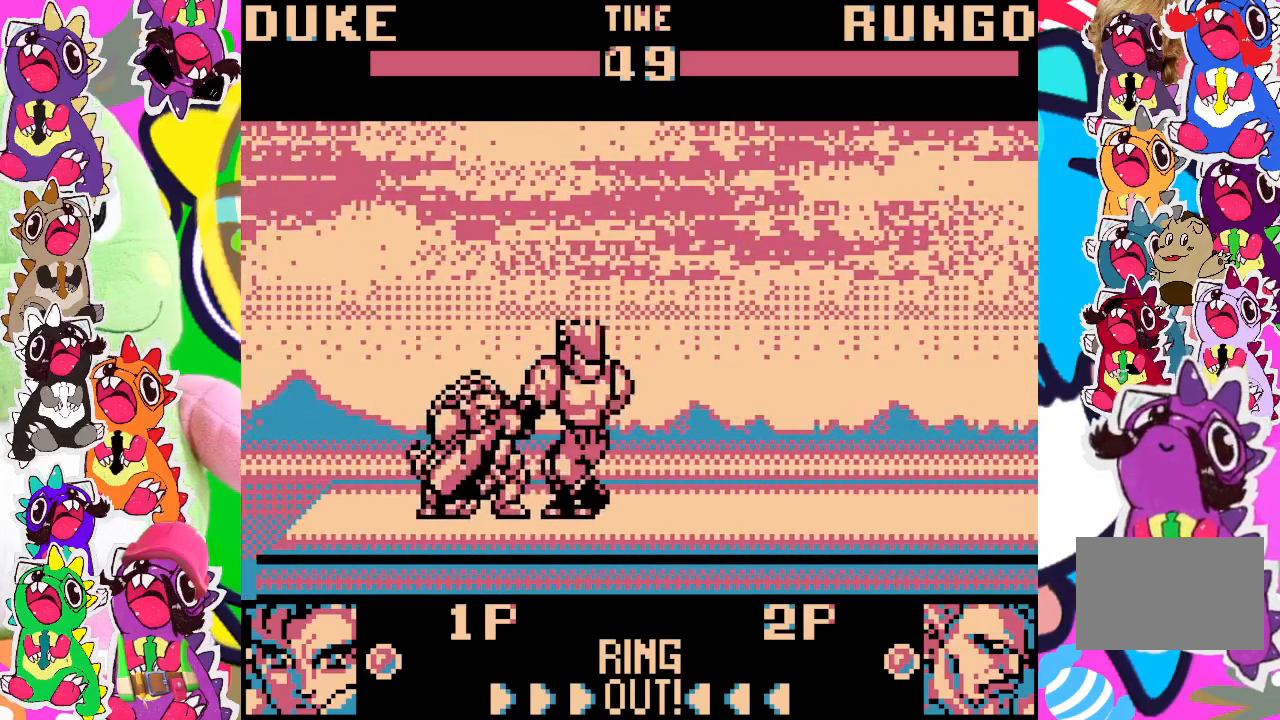
{"buttons": ["SQUARE", "DPAD_DOWN", "DPAD_LEFT"], "left_stick": "center", "events": [[17, "SQUARE", "down"], [83, "SQUARE", "up"], [167, "SQUARE", "down"], [250, "SQUARE", "up"], [350, "SQUARE", "down"], [417, "SQUARE", "up"], [500, "SQUARE", "down"]]}
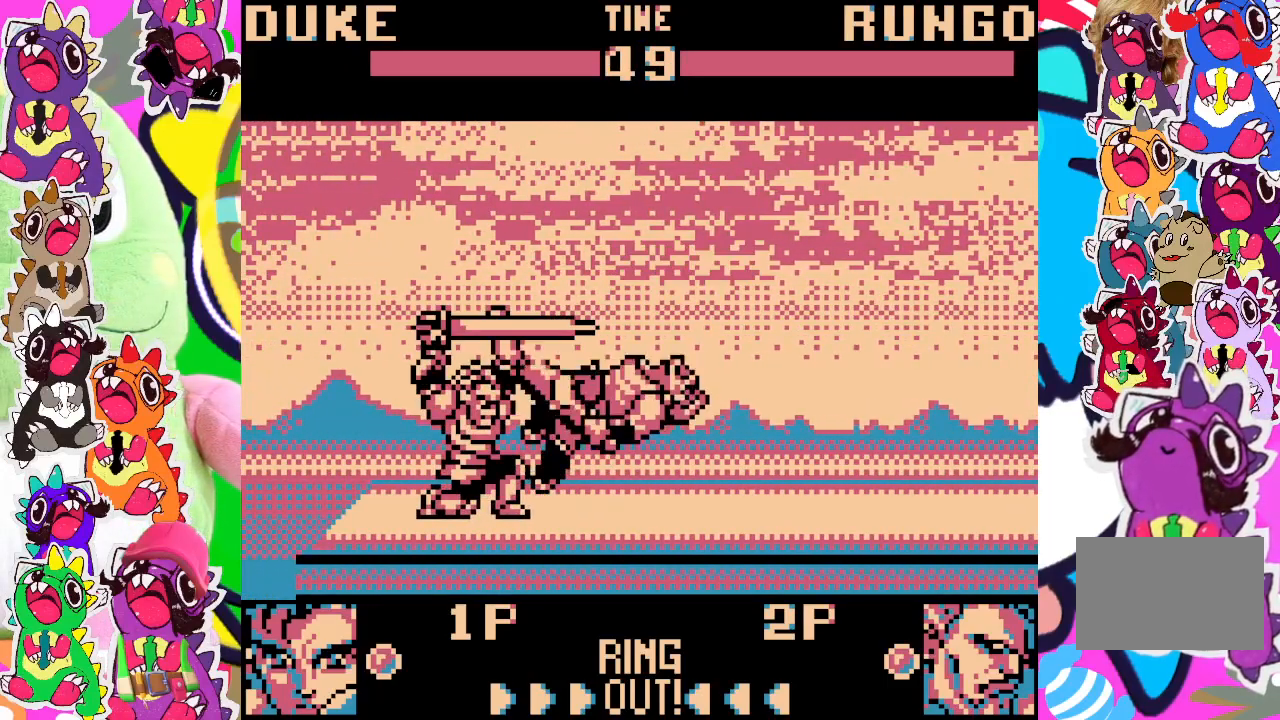
{"buttons": [], "left_stick": "center", "events": [[67, "SQUARE", "up"], [150, "SQUARE", "down"], [250, "SQUARE", "up"], [300, "SQUARE", "down"], [450, "DPAD_LEFT", "up"], [450, "SQUARE", "up"], [500, "DPAD_DOWN", "up"]]}
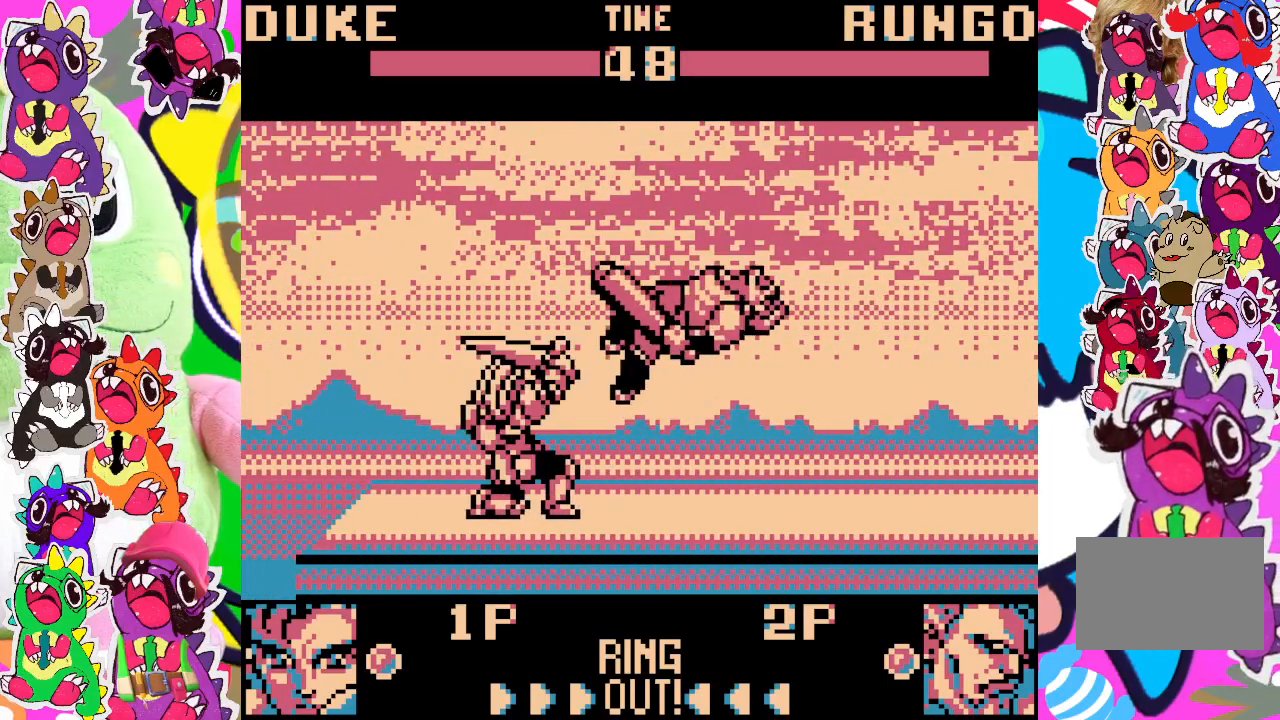
{"buttons": ["DPAD_RIGHT"], "left_stick": "center", "events": [[50, "DPAD_RIGHT", "down"]]}
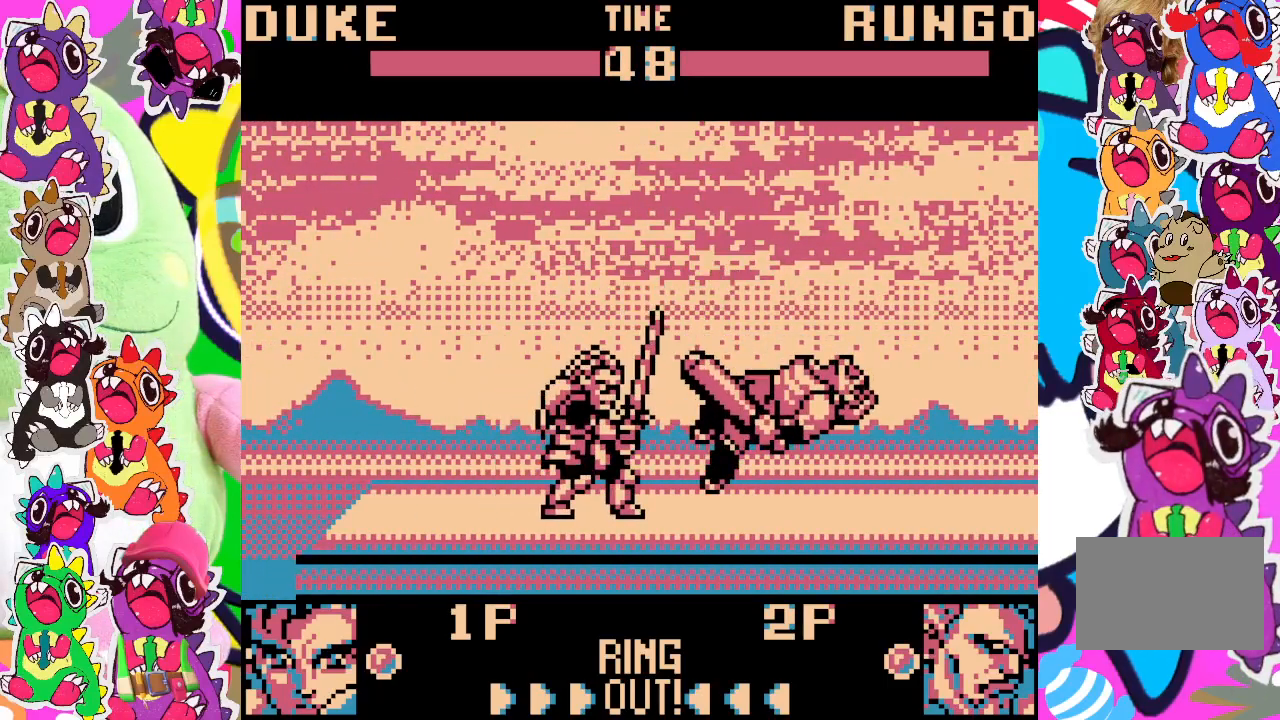
{"buttons": [], "left_stick": "center", "events": [[100, "DPAD_RIGHT", "up"]]}
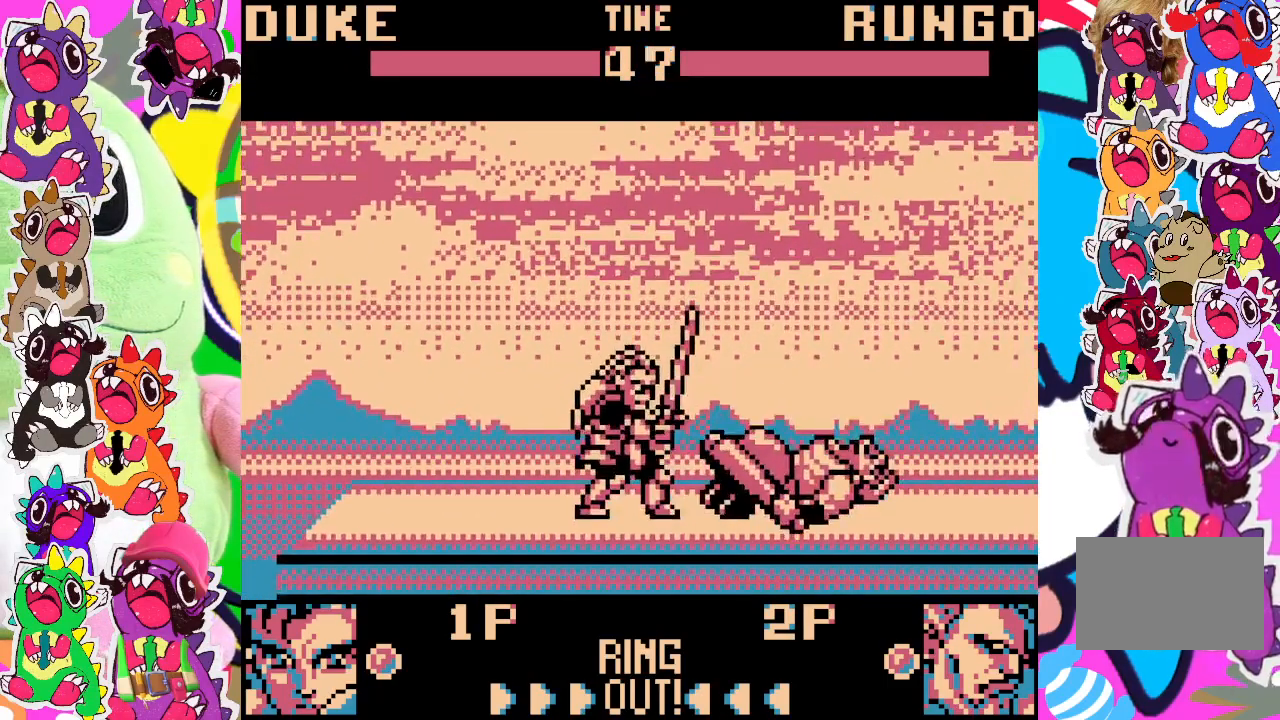
{"buttons": ["SQUARE", "DPAD_DOWN", "DPAD_LEFT"], "left_stick": "center", "events": [[117, "DPAD_LEFT", "down"], [250, "DPAD_LEFT", "up"], [367, "DPAD_DOWN", "down"], [400, "DPAD_LEFT", "down"], [450, "SQUARE", "down"]]}
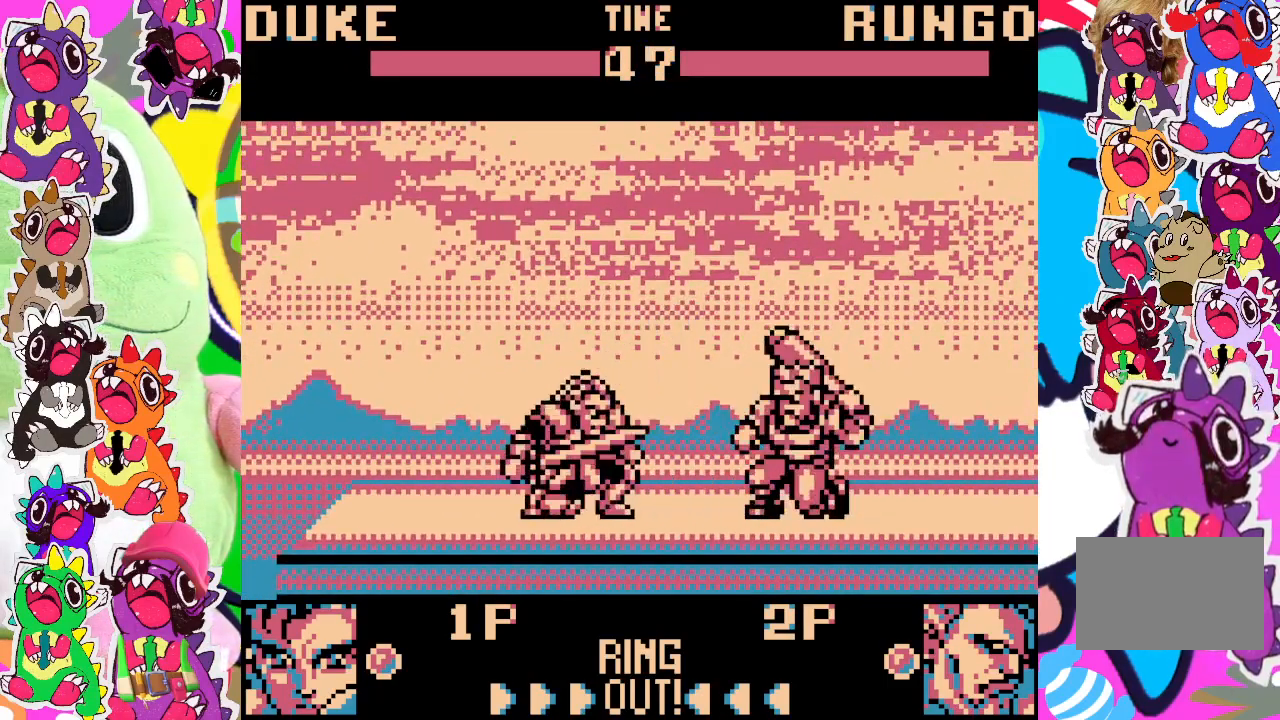
{"buttons": ["SQUARE", "DPAD_DOWN", "DPAD_LEFT"], "left_stick": "center", "events": [[50, "SQUARE", "up"], [133, "SQUARE", "down"], [200, "SQUARE", "up"], [267, "SQUARE", "down"], [350, "SQUARE", "up"], [433, "SQUARE", "down"]]}
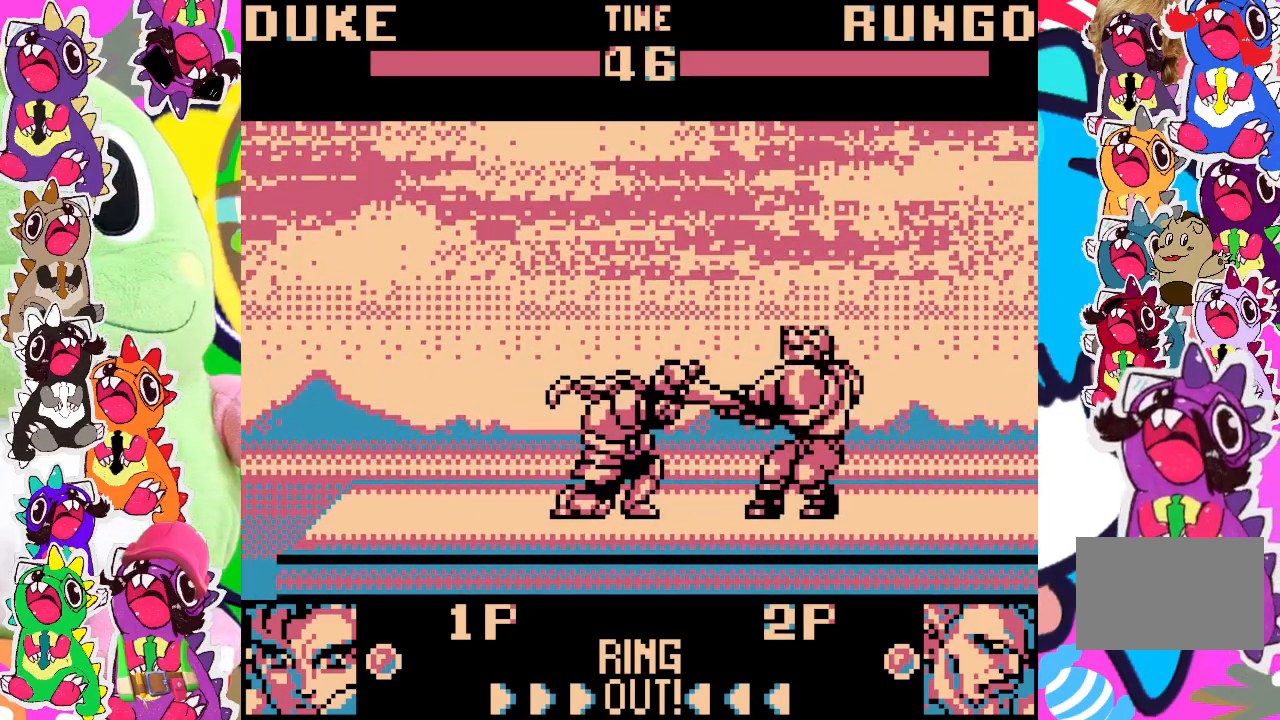
{"buttons": [], "left_stick": "center", "events": [[33, "SQUARE", "up"], [100, "SQUARE", "down"], [250, "SQUARE", "up"], [367, "DPAD_LEFT", "up"], [450, "DPAD_DOWN", "up"]]}
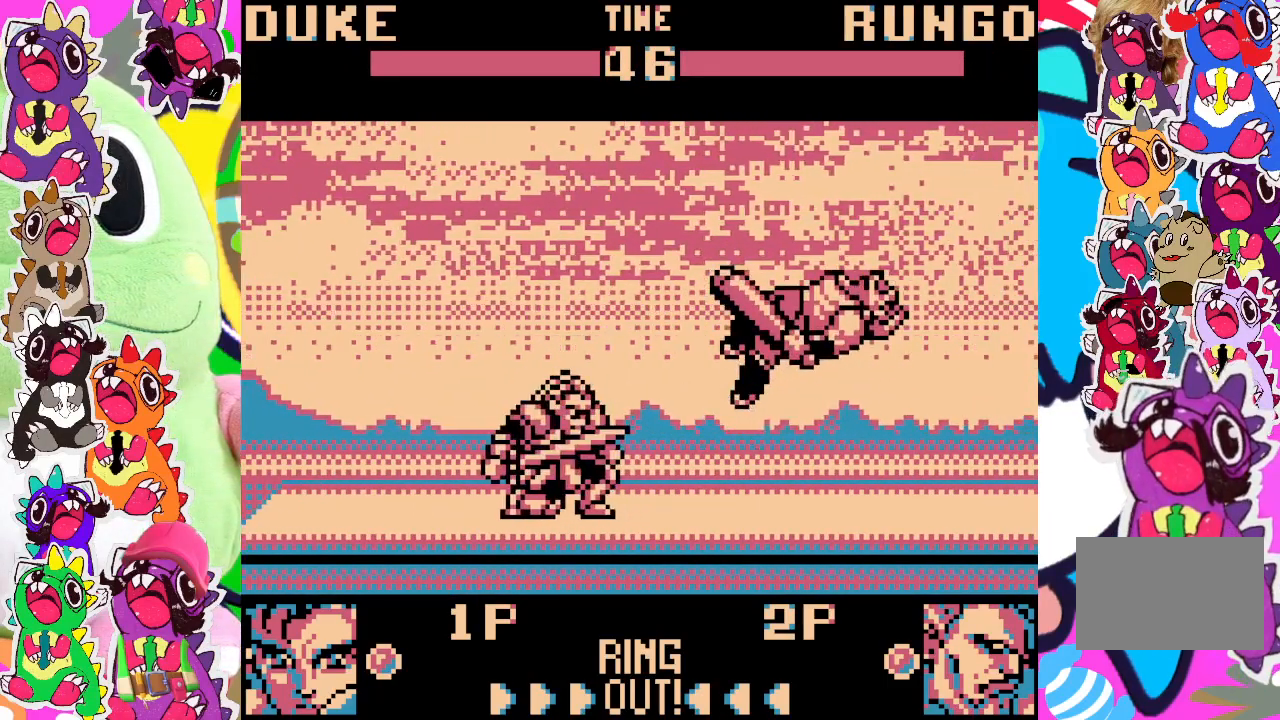
{"buttons": ["DPAD_RIGHT"], "left_stick": "center", "events": [[433, "DPAD_RIGHT", "down"]]}
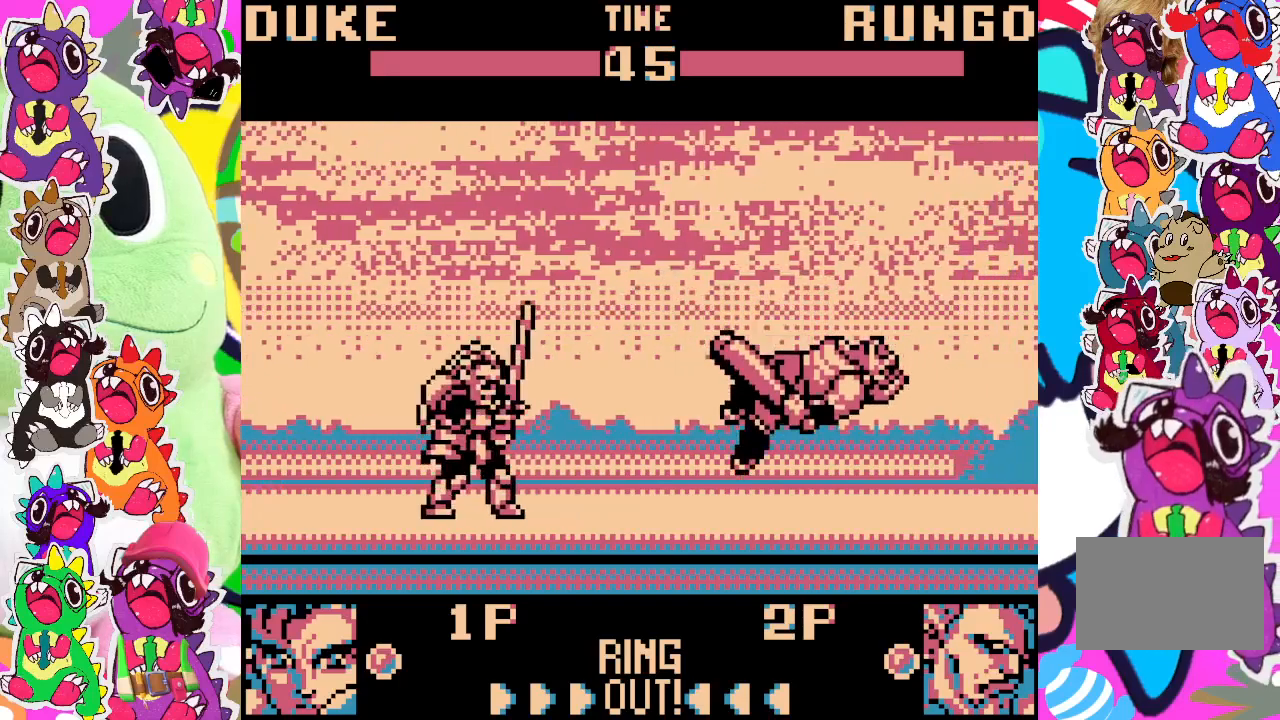
{"buttons": ["DPAD_RIGHT"], "left_stick": "center", "events": []}
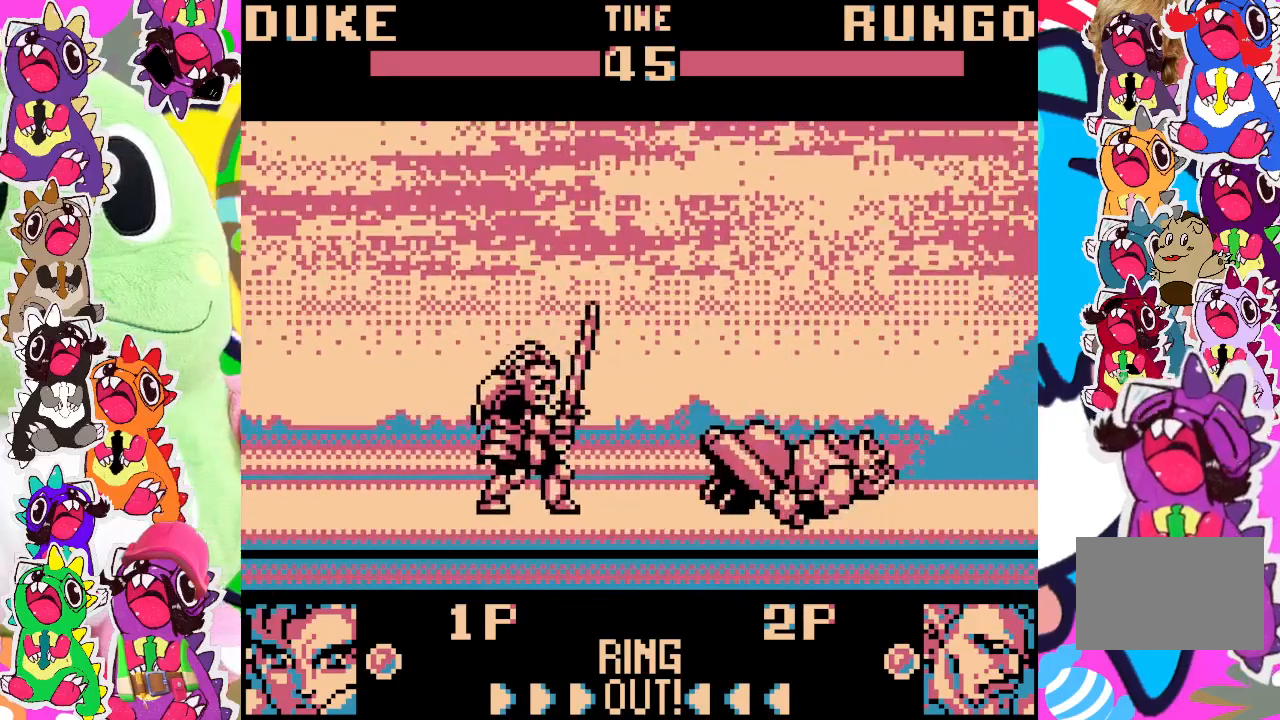
{"buttons": ["DPAD_DOWN", "DPAD_LEFT"], "left_stick": "center", "events": [[217, "DPAD_RIGHT", "up"], [367, "DPAD_DOWN", "down"], [367, "DPAD_LEFT", "down"]]}
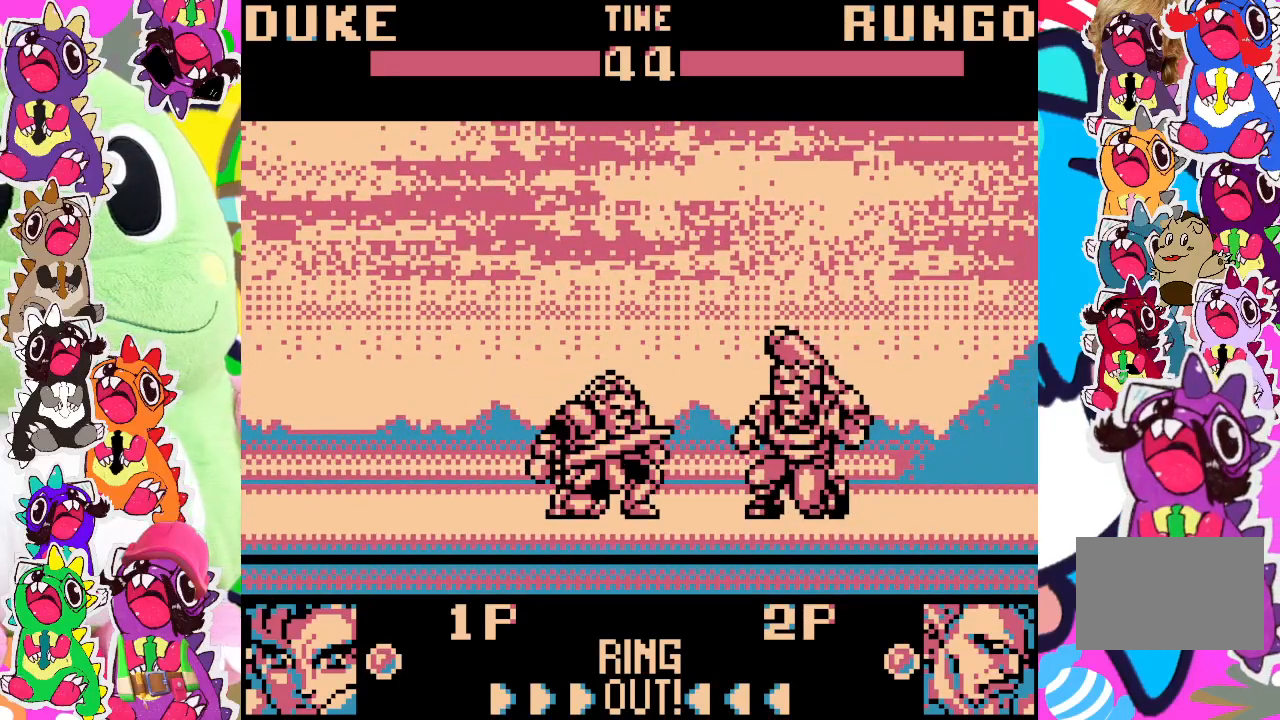
{"buttons": ["DPAD_DOWN", "DPAD_LEFT"], "left_stick": "center", "events": [[100, "SQUARE", "down"], [200, "SQUARE", "up"], [250, "SQUARE", "down"], [317, "SQUARE", "up"], [417, "SQUARE", "down"], [483, "SQUARE", "up"]]}
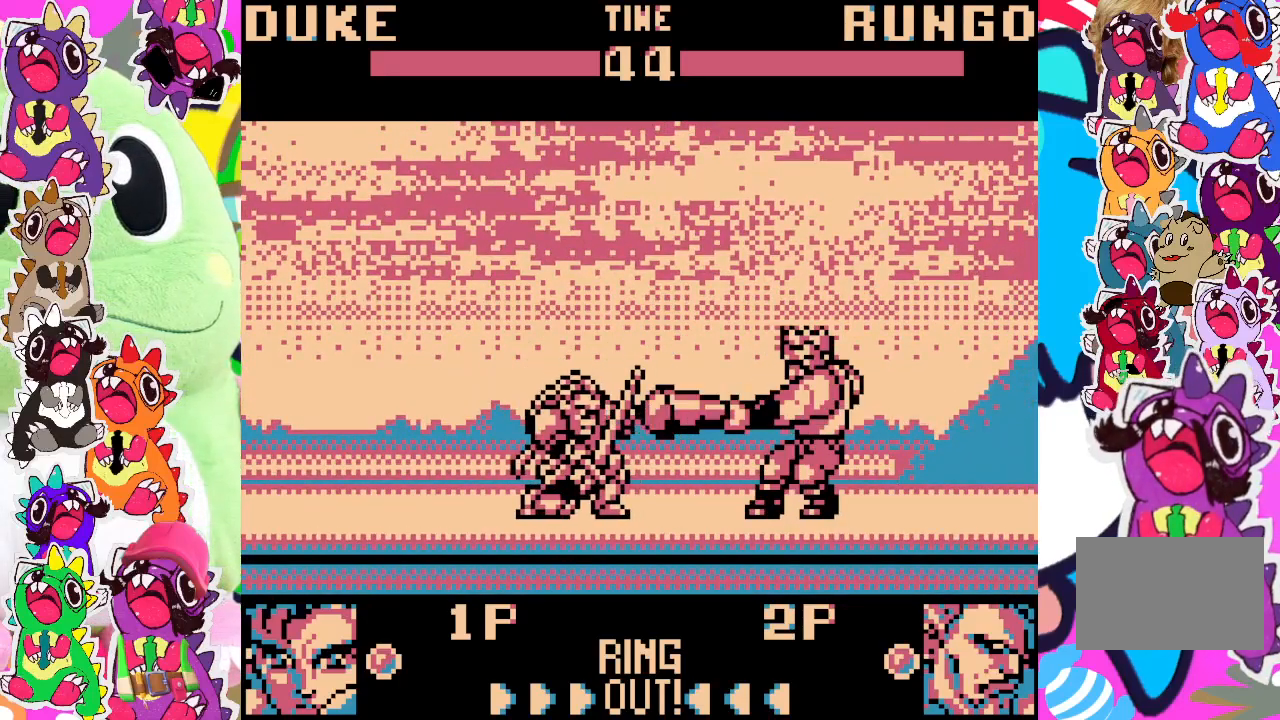
{"buttons": ["DPAD_DOWN", "DPAD_LEFT"], "left_stick": "center", "events": [[83, "SQUARE", "down"], [150, "SQUARE", "up"], [233, "SQUARE", "down"], [317, "SQUARE", "up"], [350, "SQUARE", "down"], [450, "SQUARE", "up"]]}
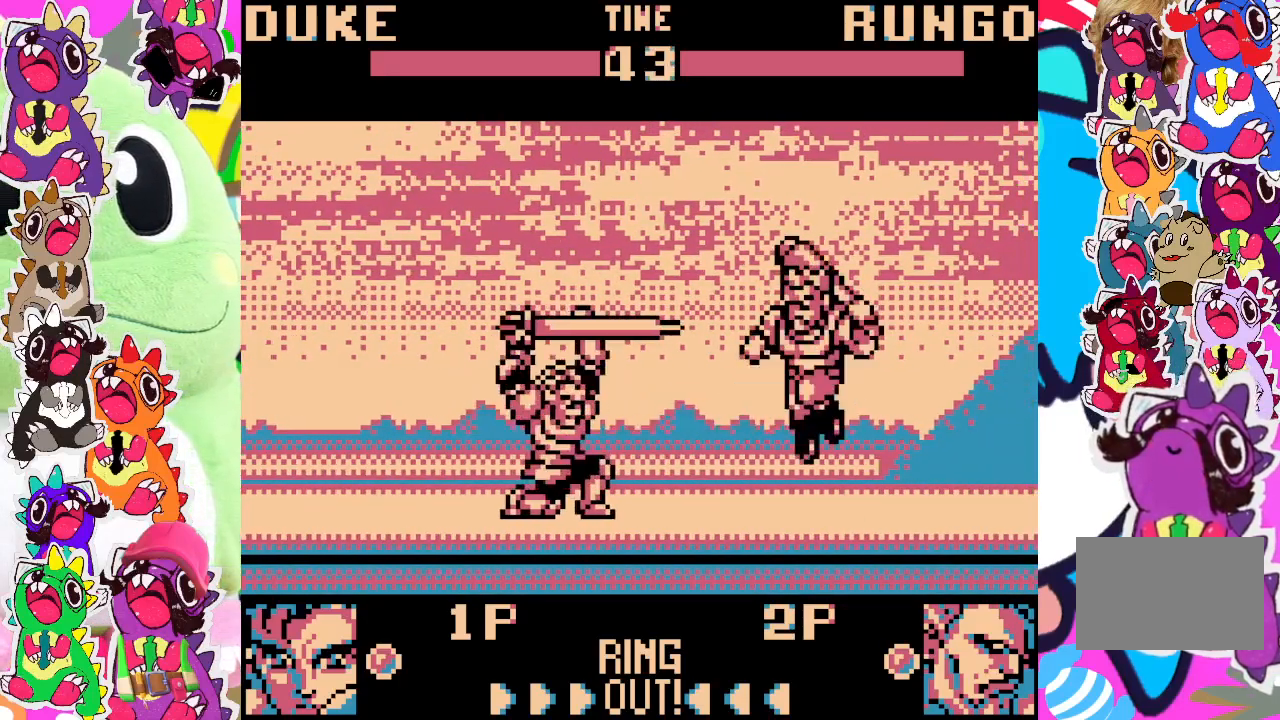
{"buttons": ["DPAD_DOWN"], "left_stick": "center", "events": [[33, "SQUARE", "down"], [117, "SQUARE", "up"], [200, "SQUARE", "down"], [350, "SQUARE", "up"], [467, "DPAD_LEFT", "up"]]}
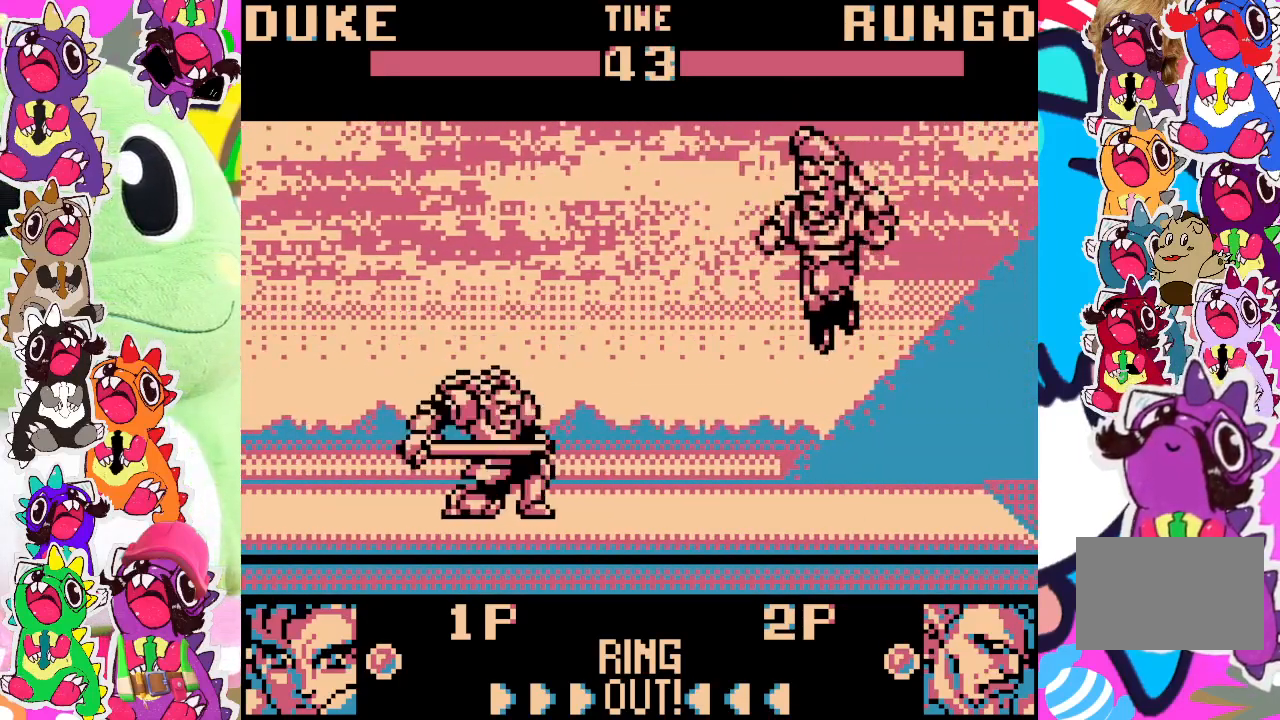
{"buttons": ["DPAD_UP", "DPAD_RIGHT"], "left_stick": "center", "events": [[17, "DPAD_DOWN", "up"], [183, "DPAD_RIGHT", "down"], [183, "DPAD_UP", "down"]]}
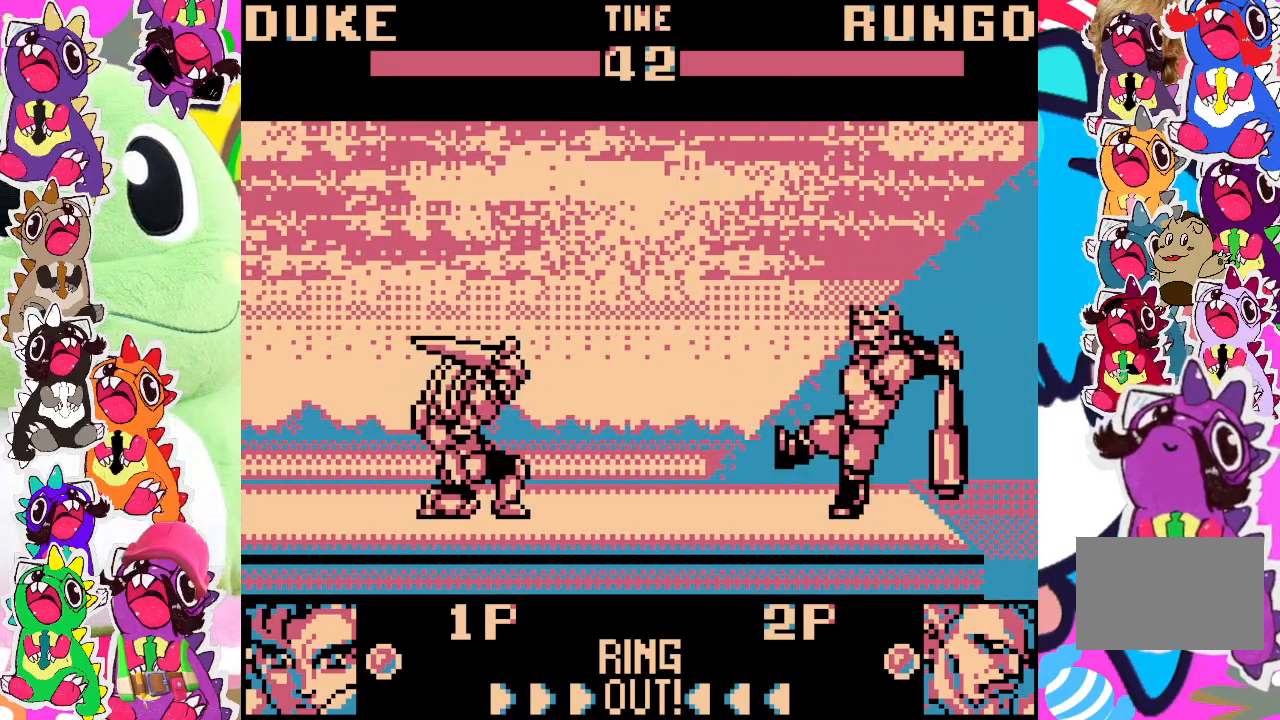
{"buttons": ["DPAD_UP", "DPAD_RIGHT"], "left_stick": "center", "events": []}
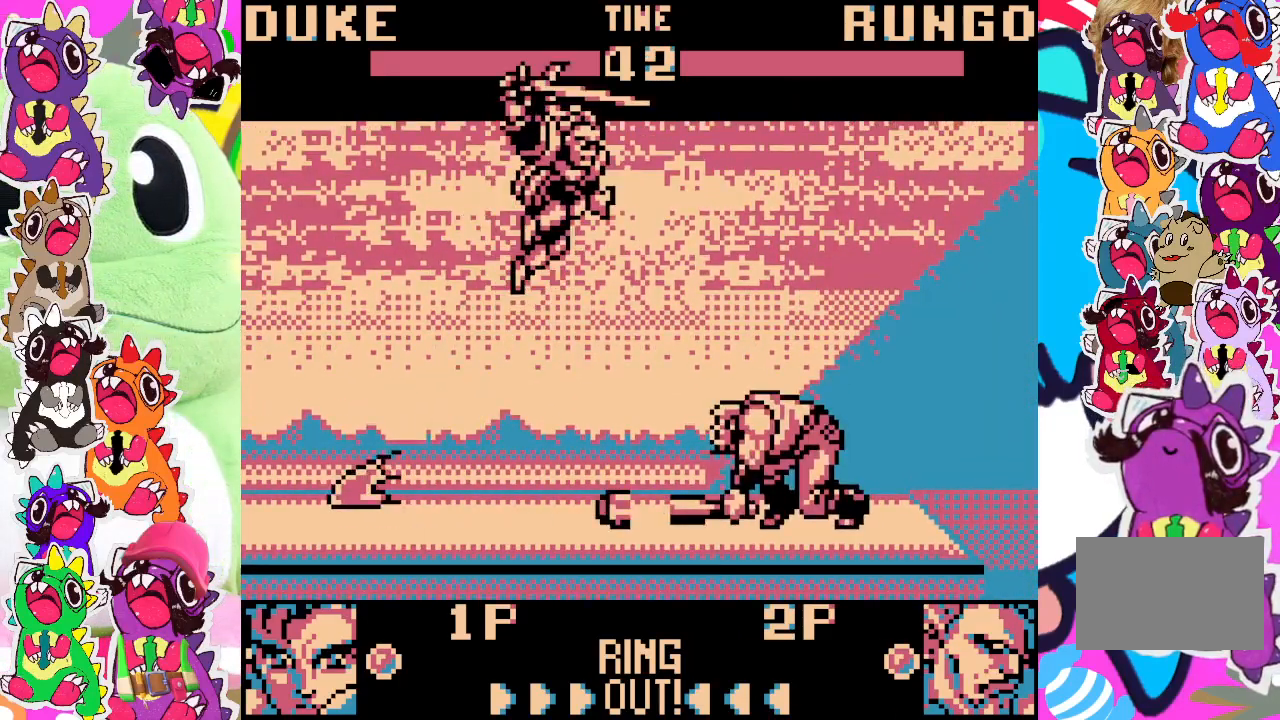
{"buttons": ["DPAD_DOWN", "DPAD_LEFT"], "left_stick": "center"}
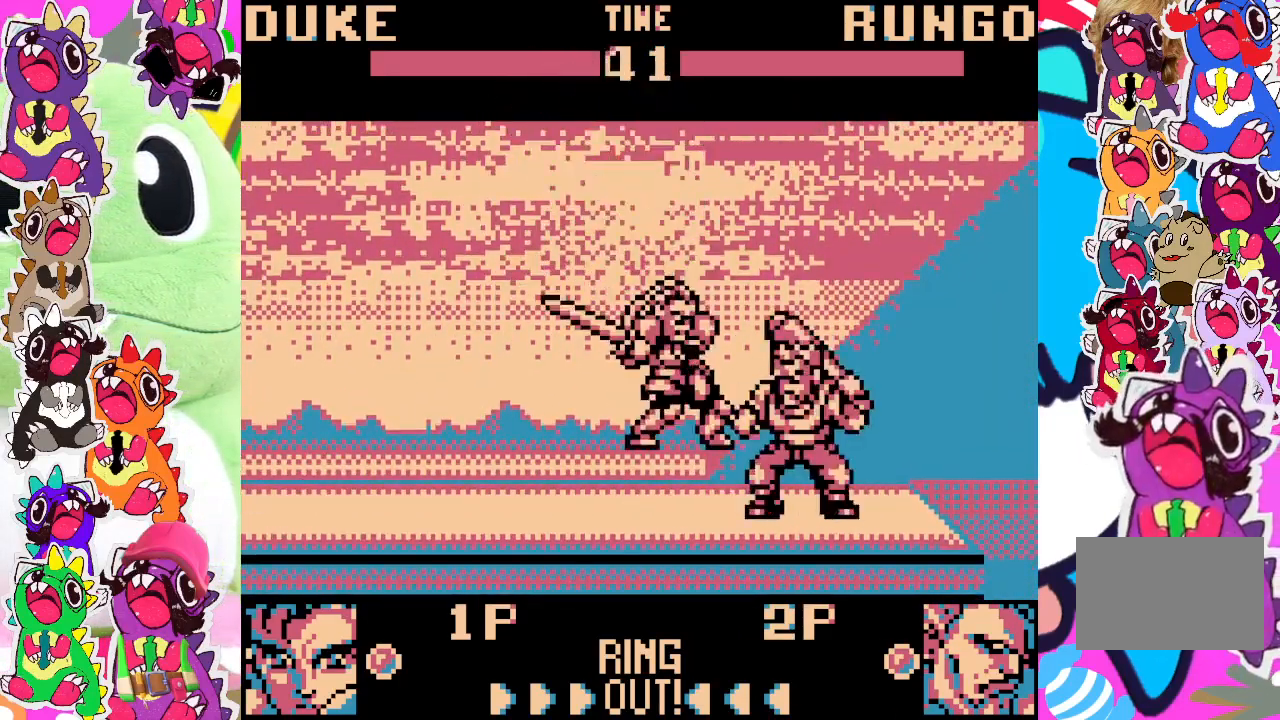
{"buttons": ["DPAD_DOWN", "DPAD_LEFT"], "left_stick": "center", "events": [[67, "SQUARE", "down"], [150, "SQUARE", "up"], [367, "SQUARE", "down"], [433, "SQUARE", "up"]]}